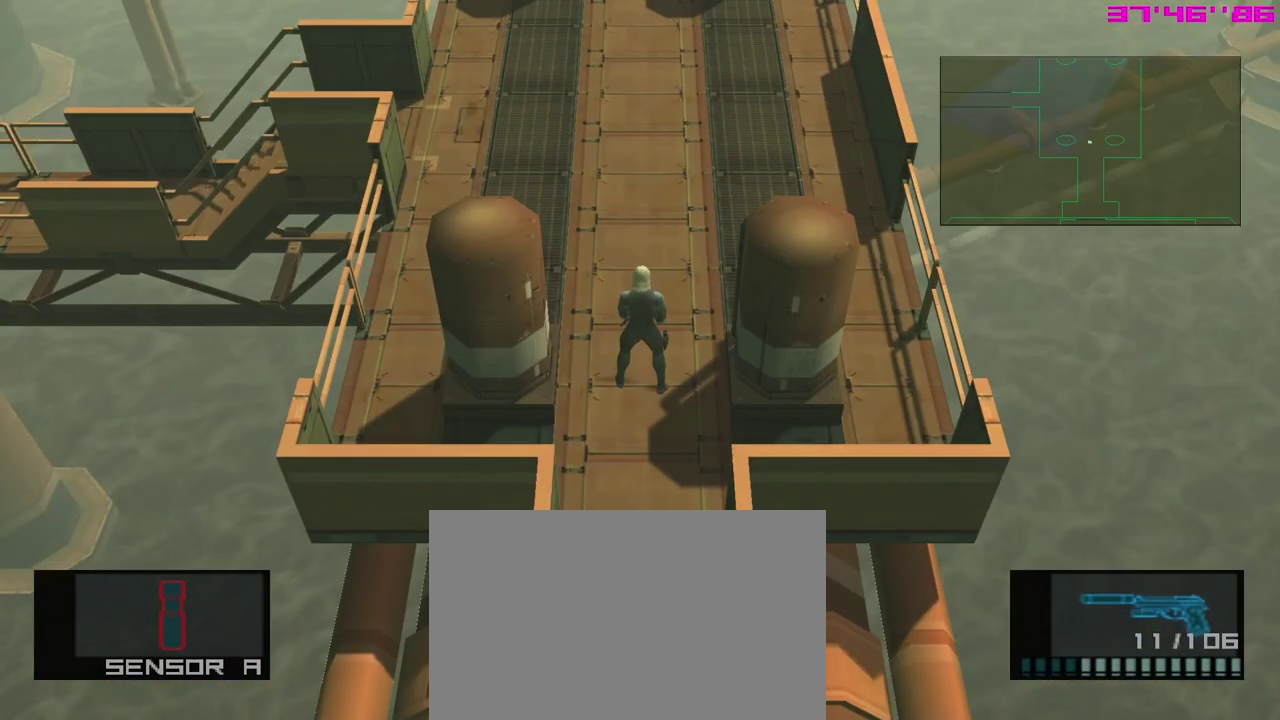
Gameplay with a controller (Xbox layout); each line is a JSON object with the inputs held at the frame after it (dt_ms = milliseconds from this image to that frame). "events" lists button and stick changes between this image and that frame as [ms after this image, input, new state], when the widget could be followed in between. Not read: right_stick.
{"dt_ms": 400, "buttons": [], "left_stick": "up-right", "events": [[183, "left_stick", "up-right"]]}
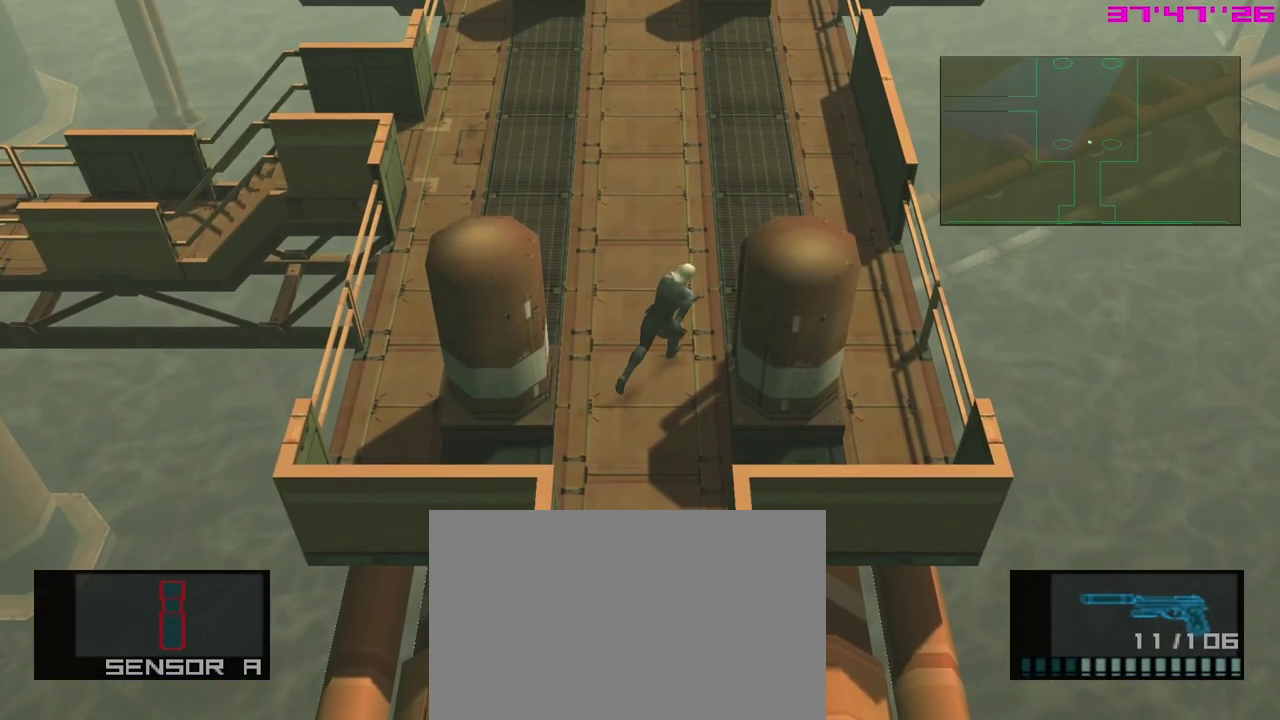
{"dt_ms": 300, "buttons": [], "left_stick": "up", "events": [[300, "left_stick", "up"]]}
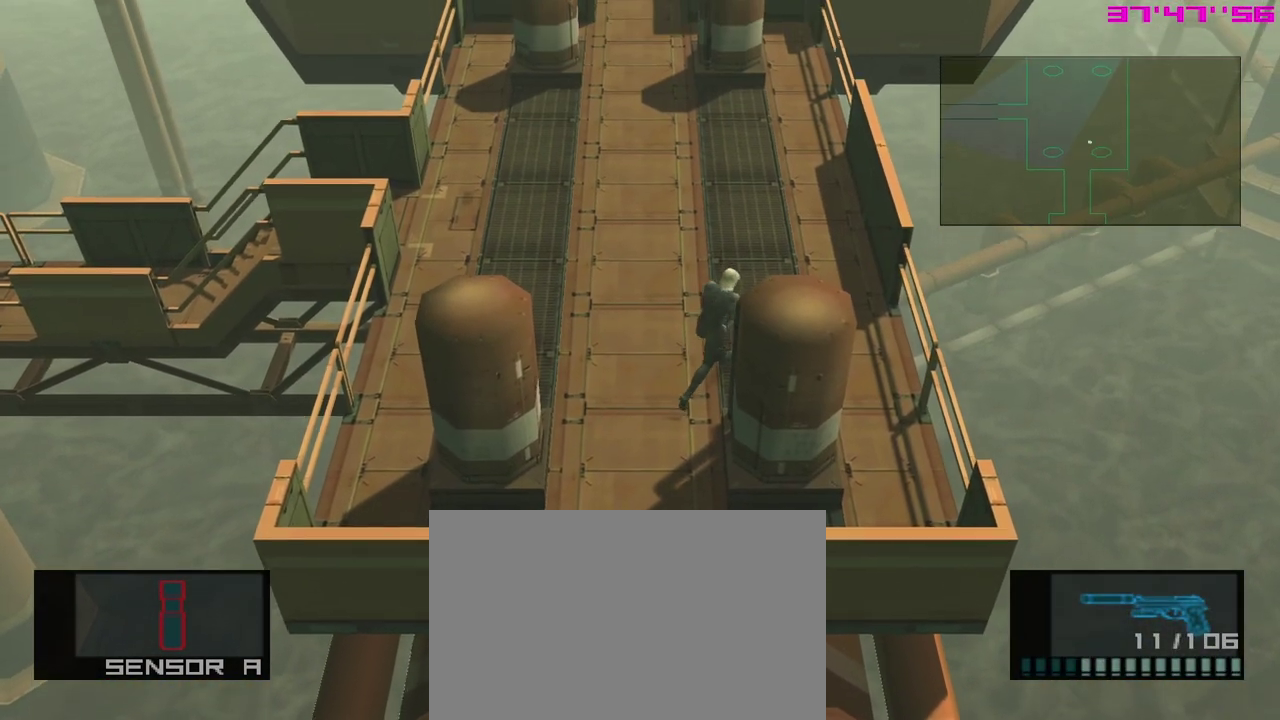
{"dt_ms": 400, "buttons": [], "left_stick": "up", "events": []}
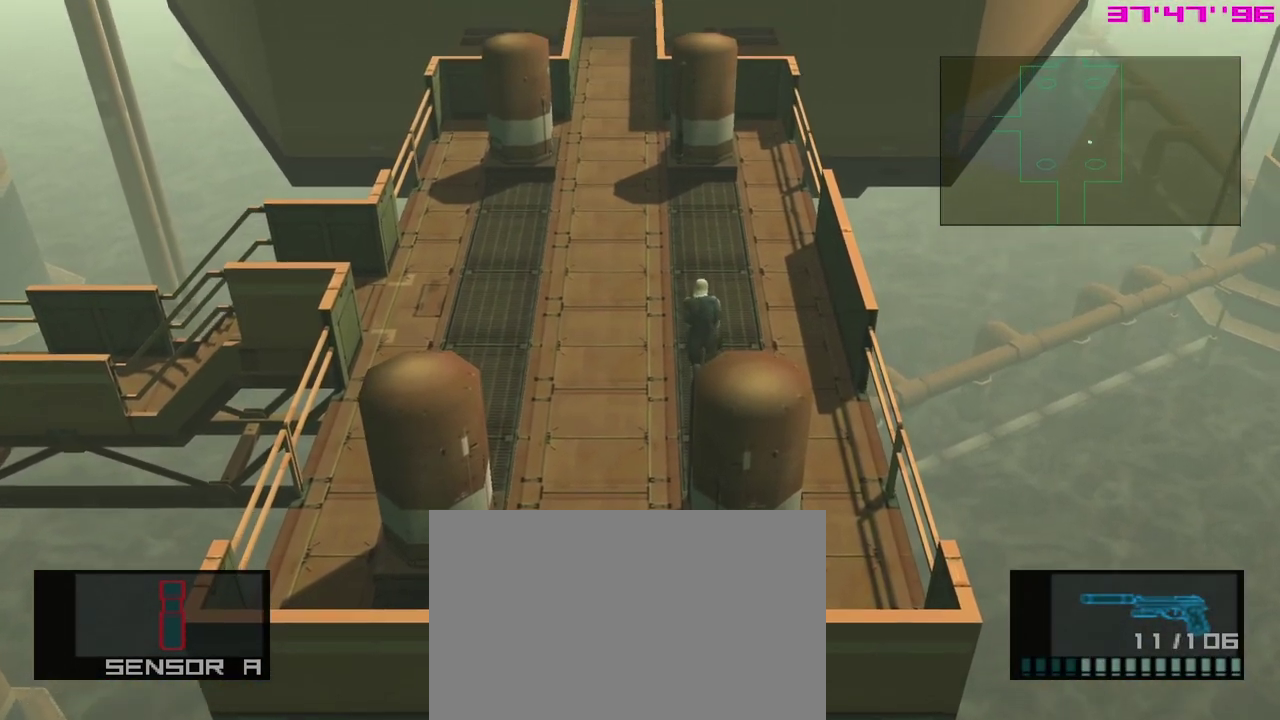
{"dt_ms": 400, "buttons": [], "left_stick": "up", "events": []}
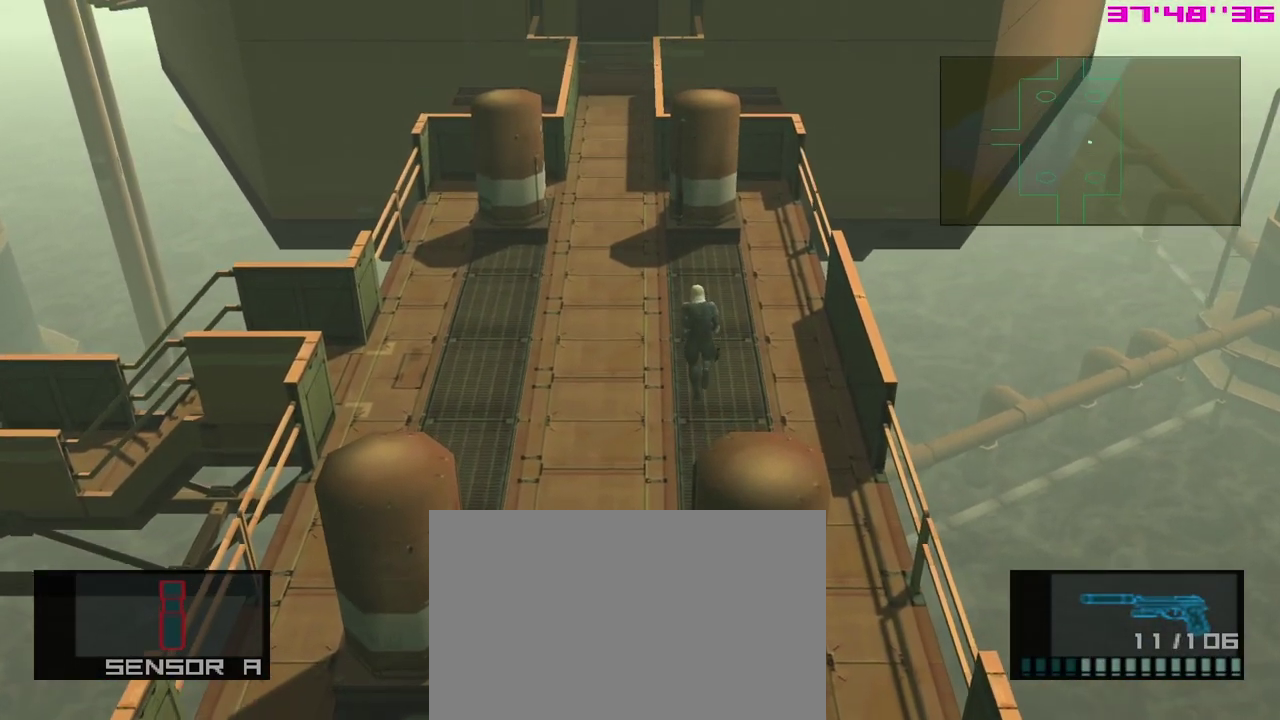
{"dt_ms": 400, "buttons": [], "left_stick": "up", "events": []}
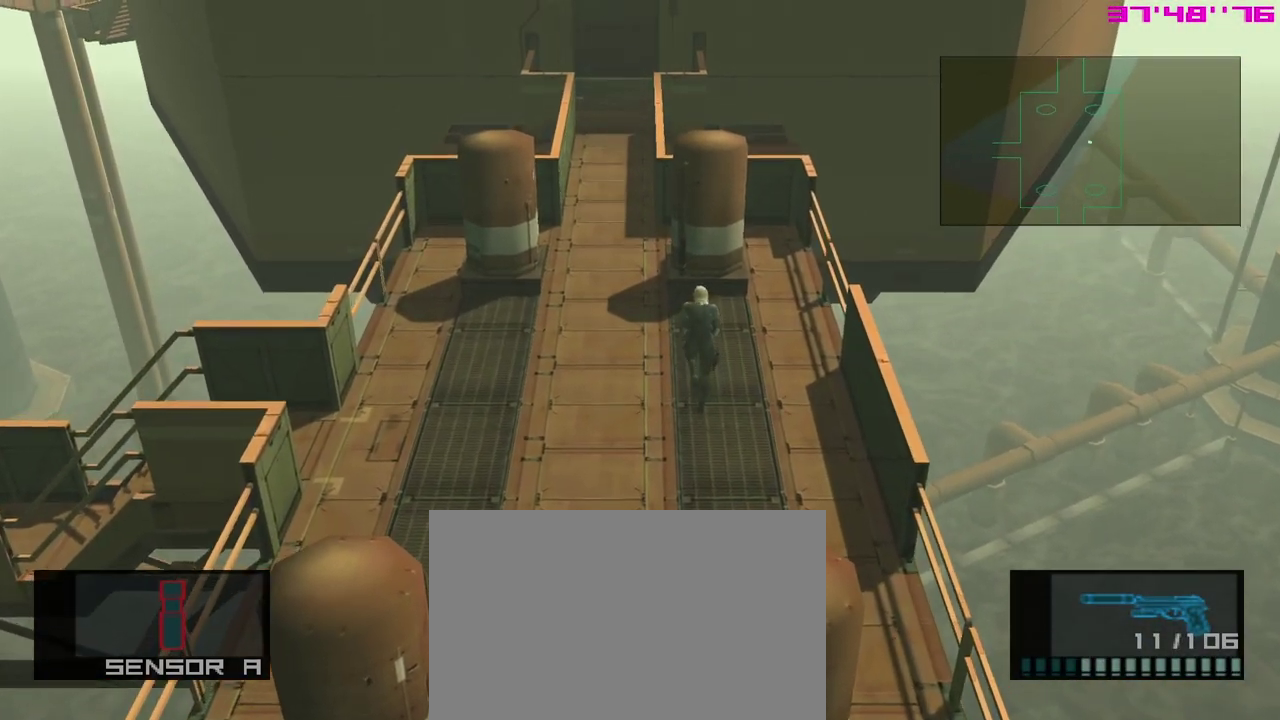
{"dt_ms": 600, "buttons": [], "left_stick": "up", "events": []}
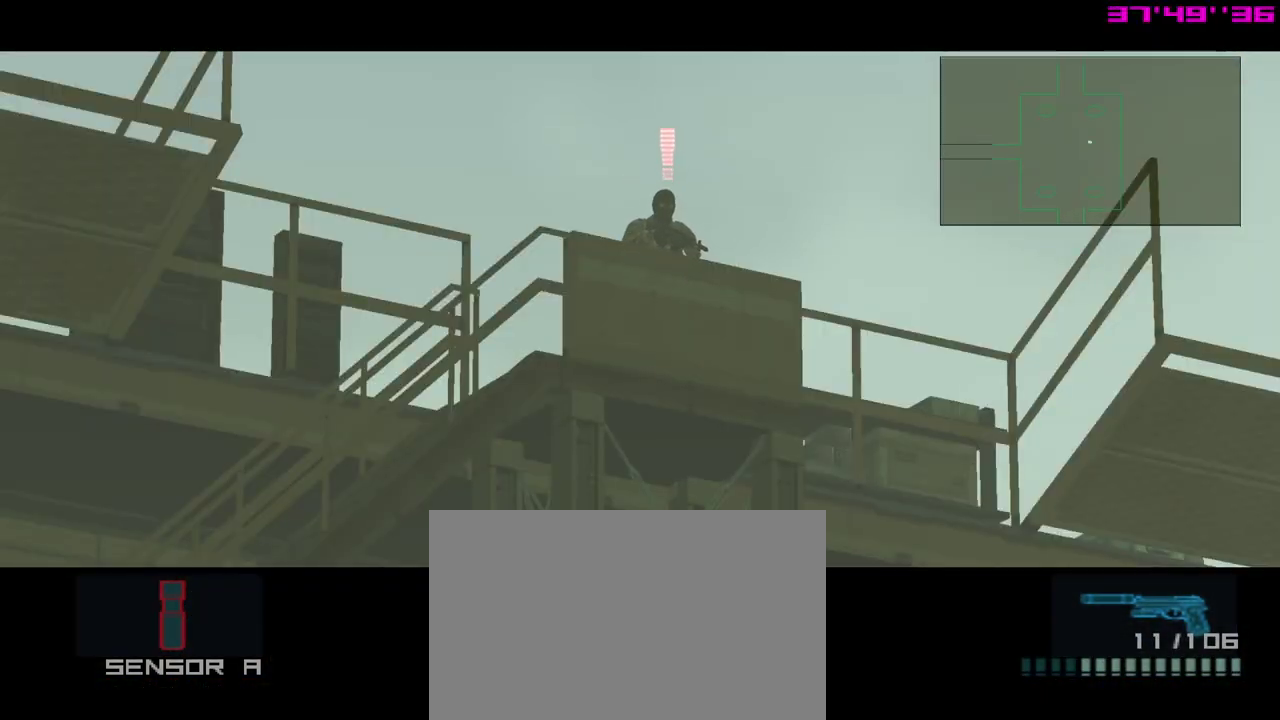
{"dt_ms": 400, "buttons": ["START"], "left_stick": "center", "events": [[217, "left_stick", "center"], [333, "START", "down"]]}
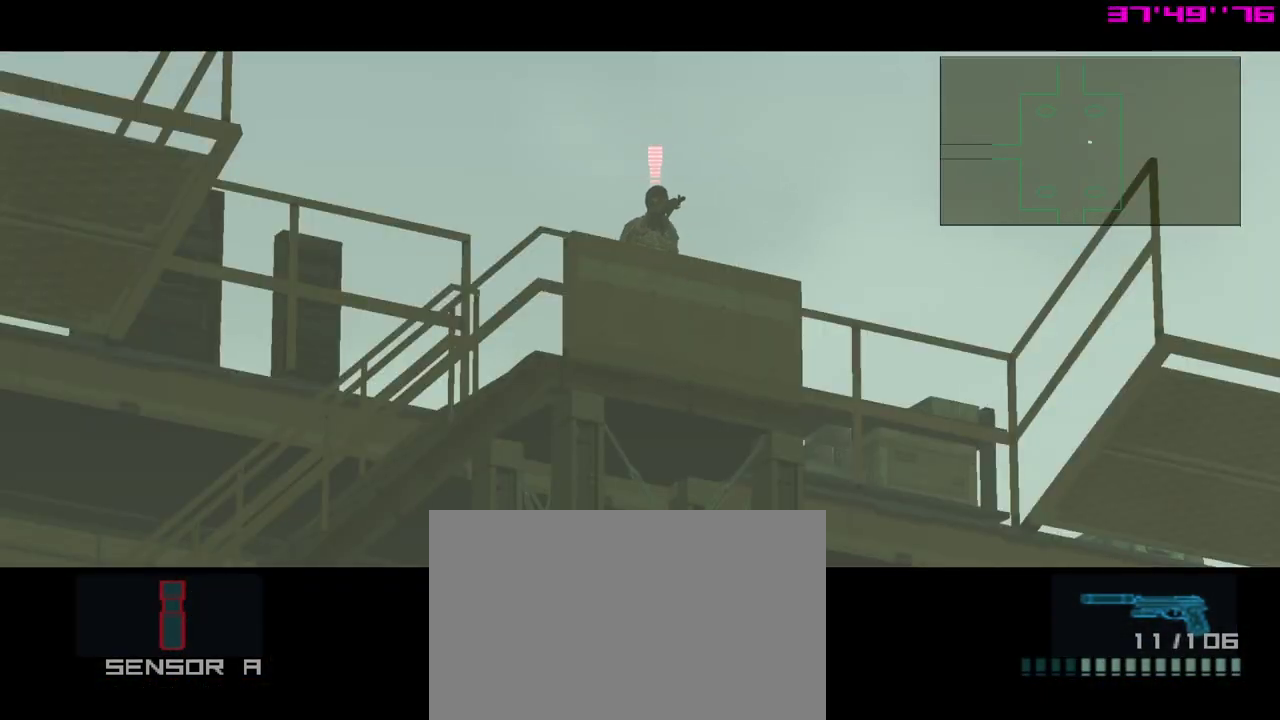
{"dt_ms": 600, "buttons": [], "left_stick": "center", "events": [[117, "START", "up"]]}